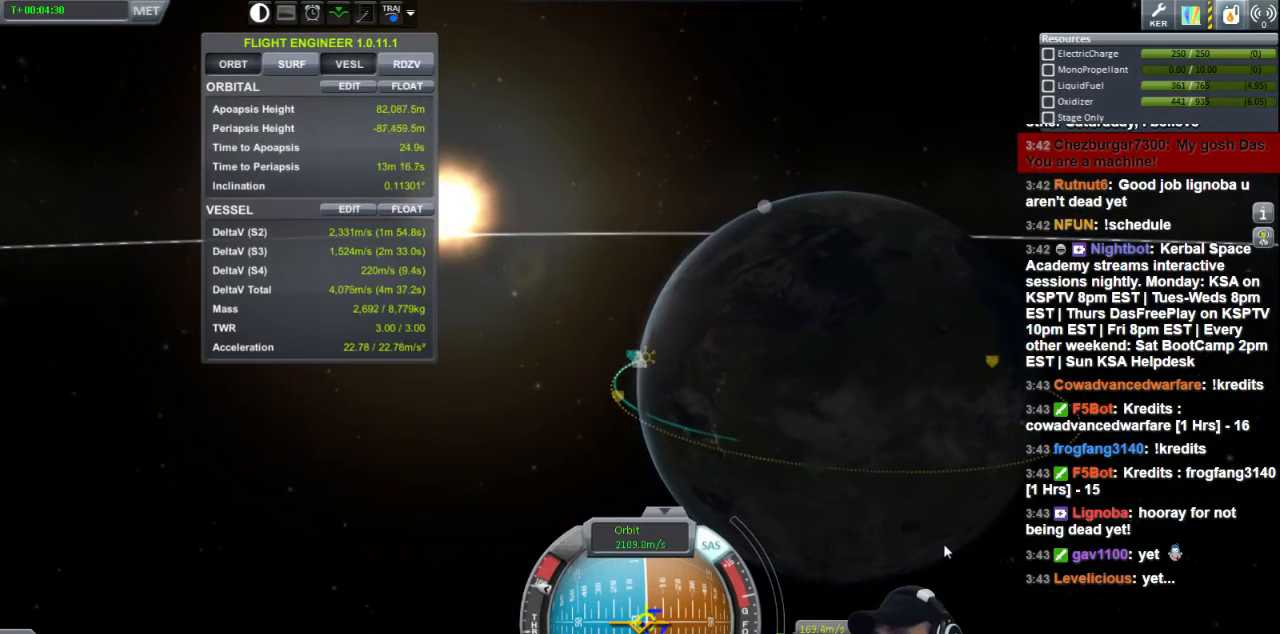
Gameplay with keyboard; each line is a JSON object with the keys held at the frame after it. "events" lists presses ("down") and releases ("up") of "a", "d", "e", "h", "i", "j", "k", "l", "n", "q", "s" and "w" between this image and that frame as [ms after this image, input, new state], when the widget could be followed in between. No other keys are recorded. Mouse input is not recorded.
{"keys": ["d"], "events": [[280, "d", "down"]]}
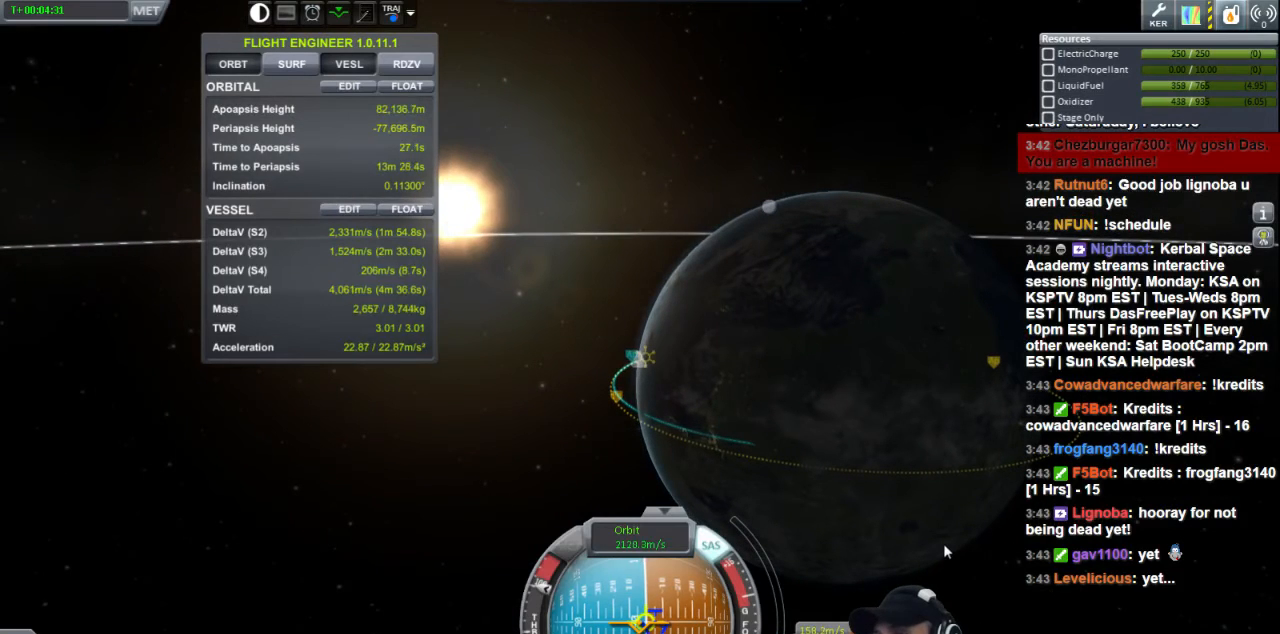
{"keys": [], "events": [[160, "d", "up"]]}
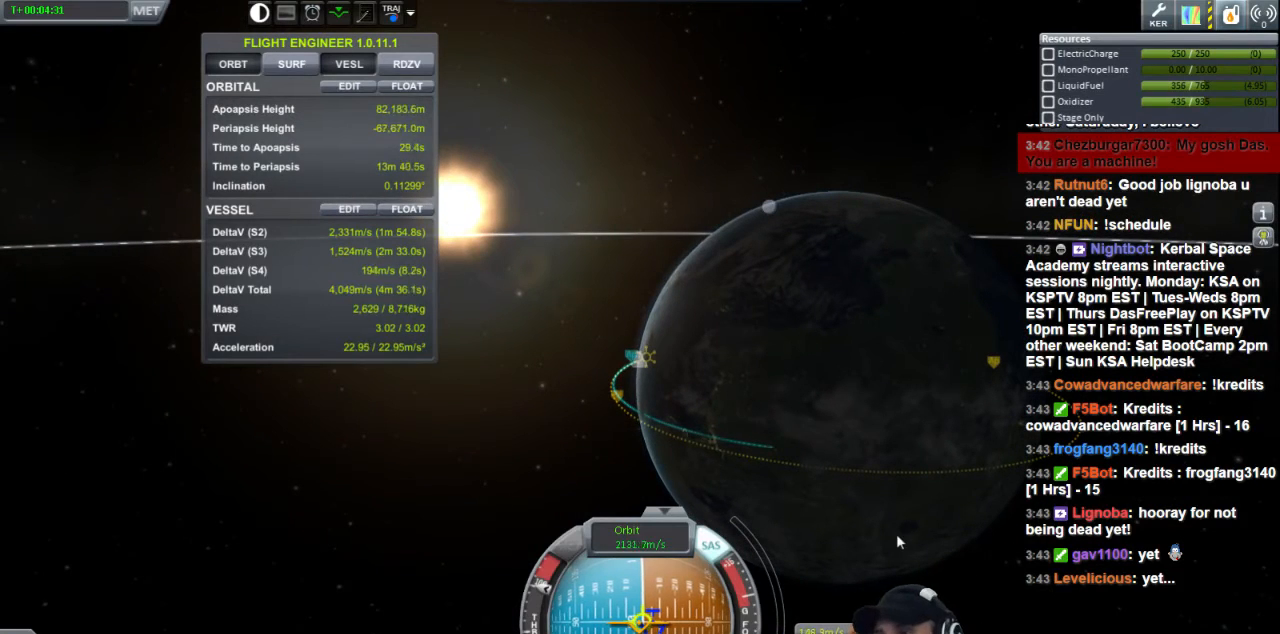
{"keys": ["d"], "events": [[480, "d", "down"]]}
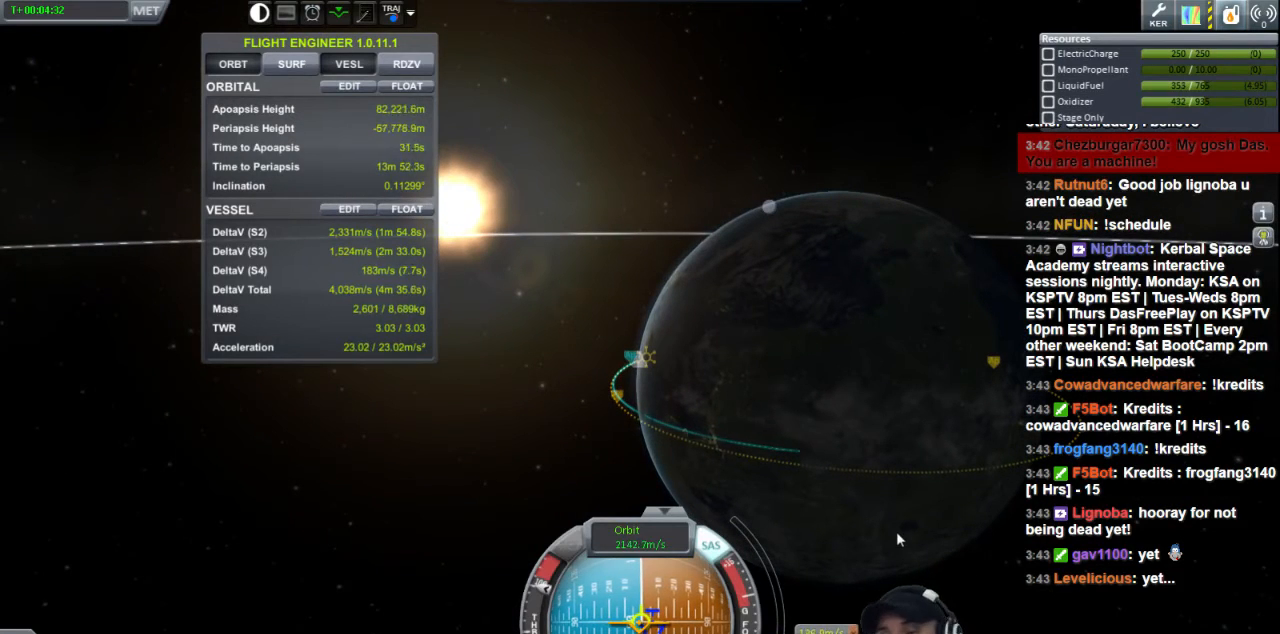
{"keys": [], "events": [[160, "d", "up"]]}
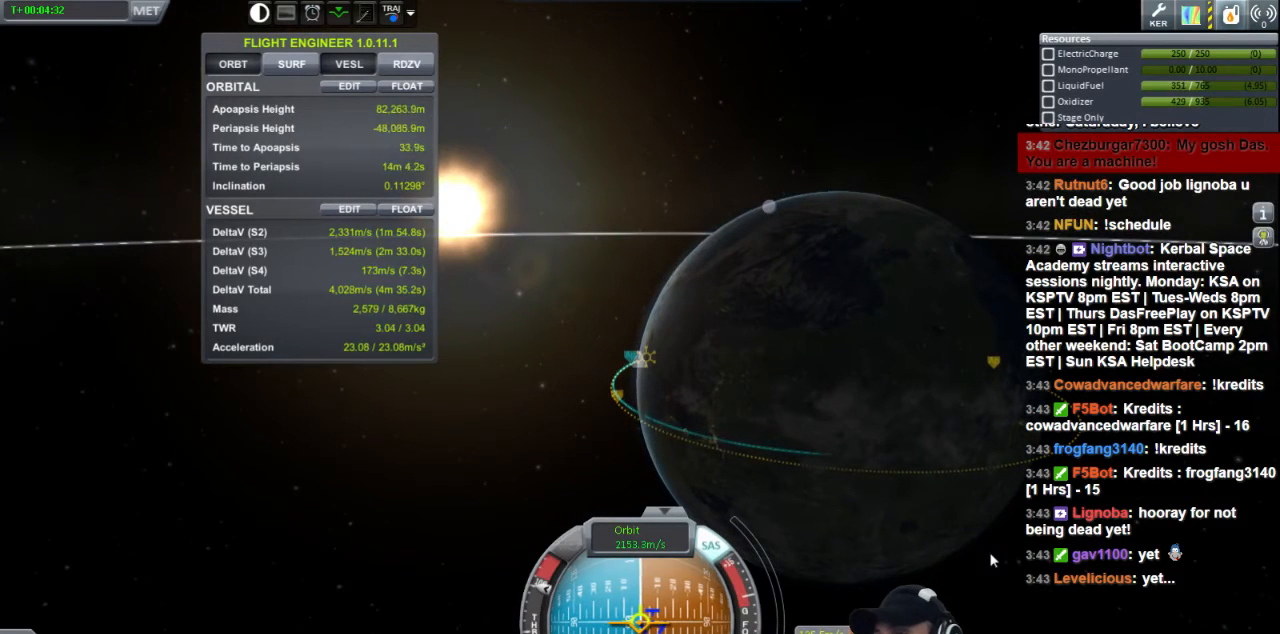
{"keys": [], "events": [[80, "d", "down"], [400, "d", "up"]]}
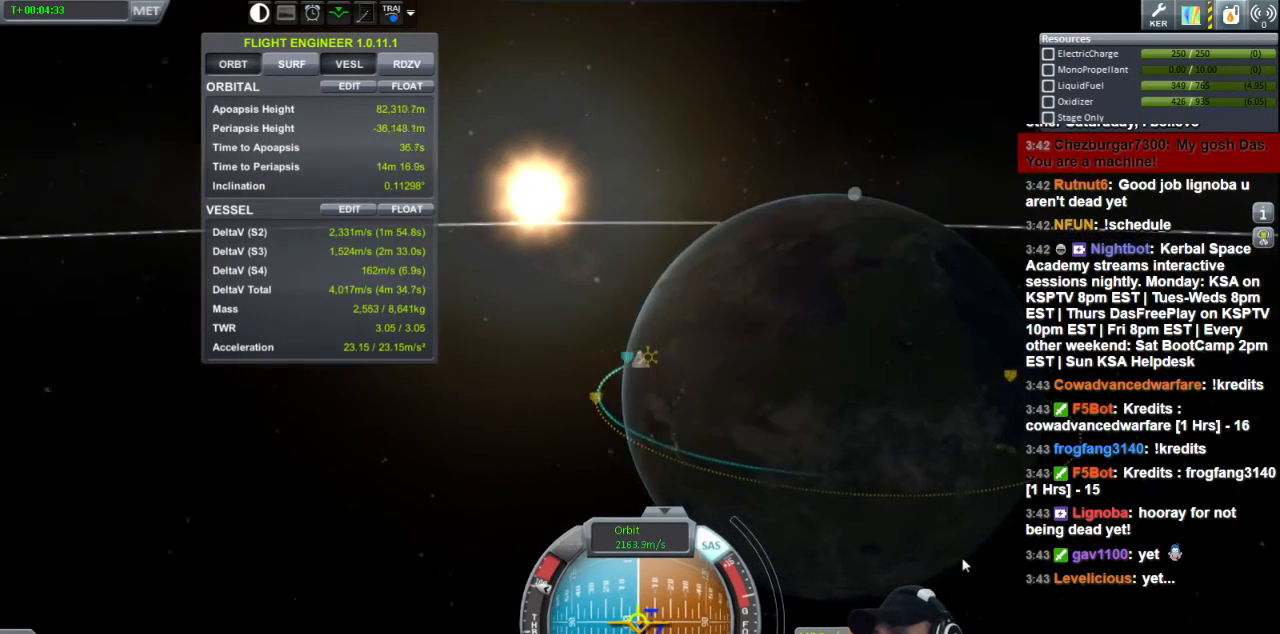
{"keys": ["d"], "events": [[360, "d", "down"]]}
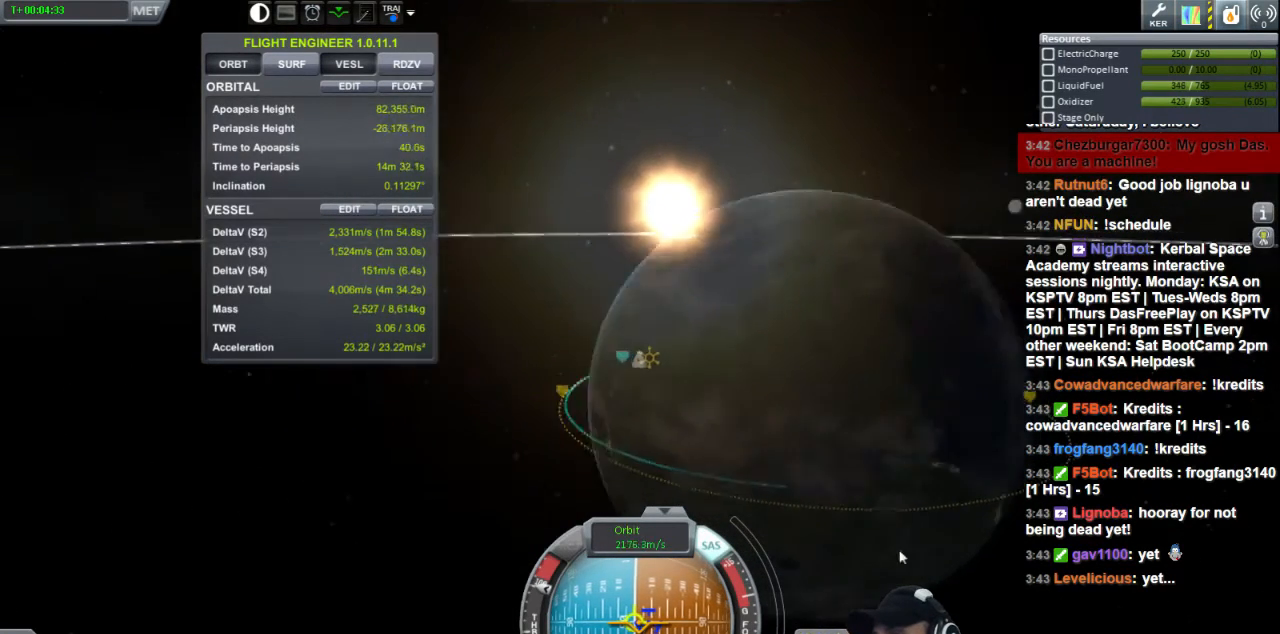
{"keys": [], "events": [[80, "d", "up"]]}
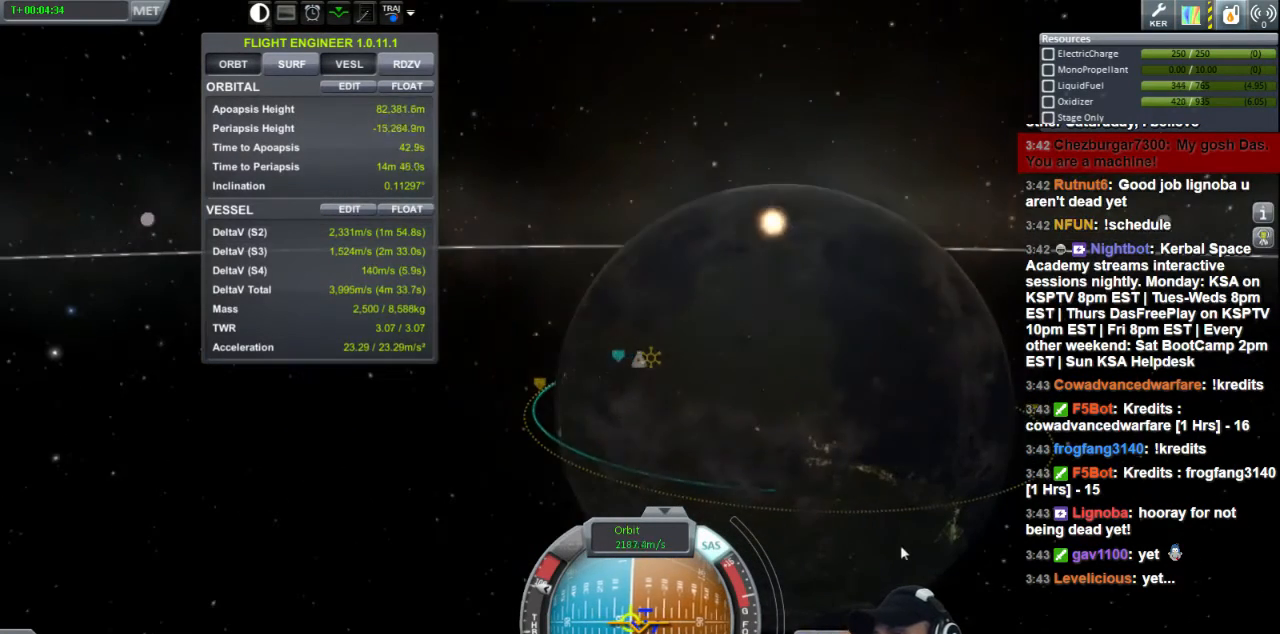
{"keys": [], "events": []}
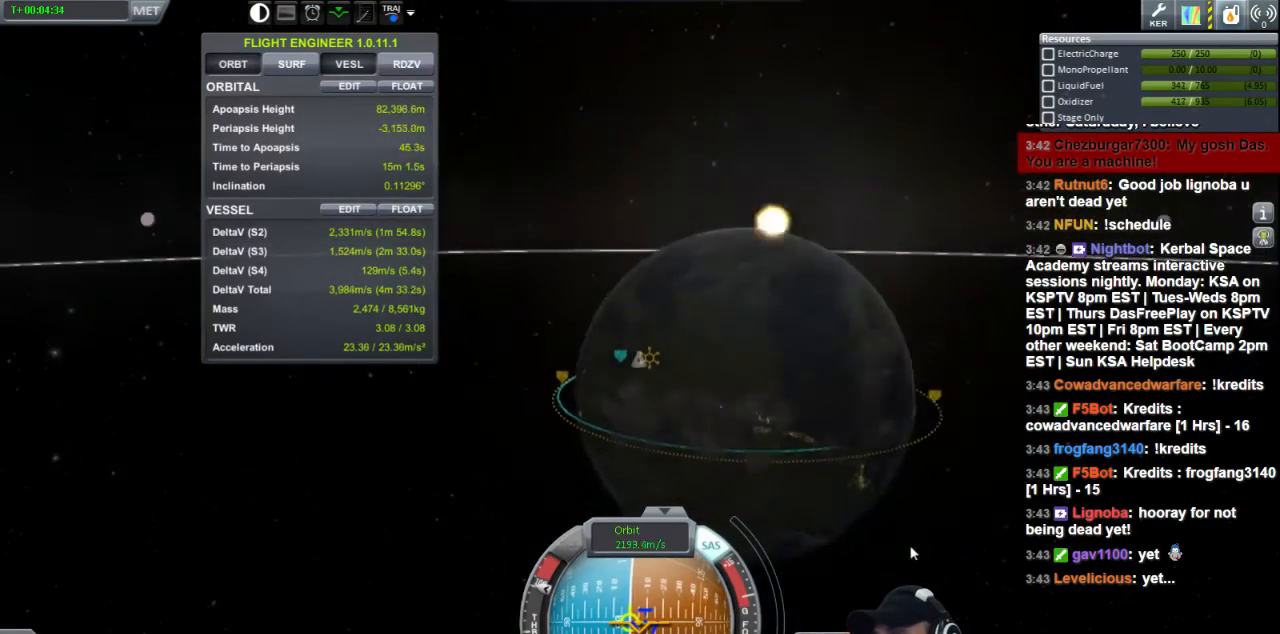
{"keys": [], "events": []}
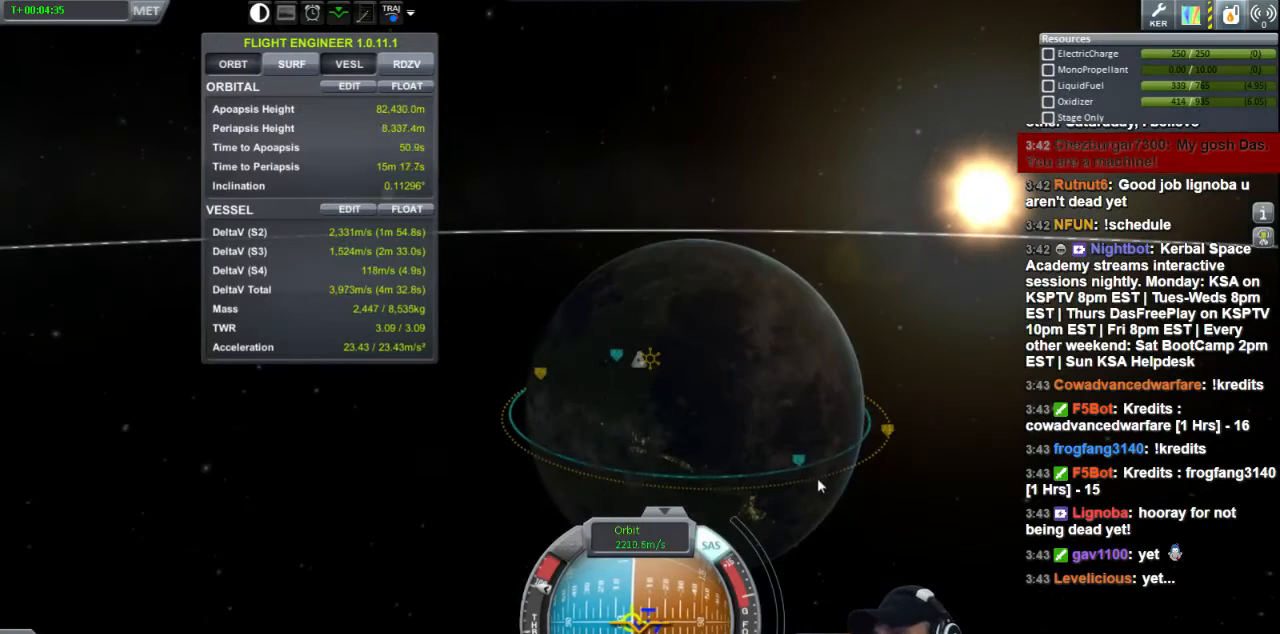
{"keys": [], "events": []}
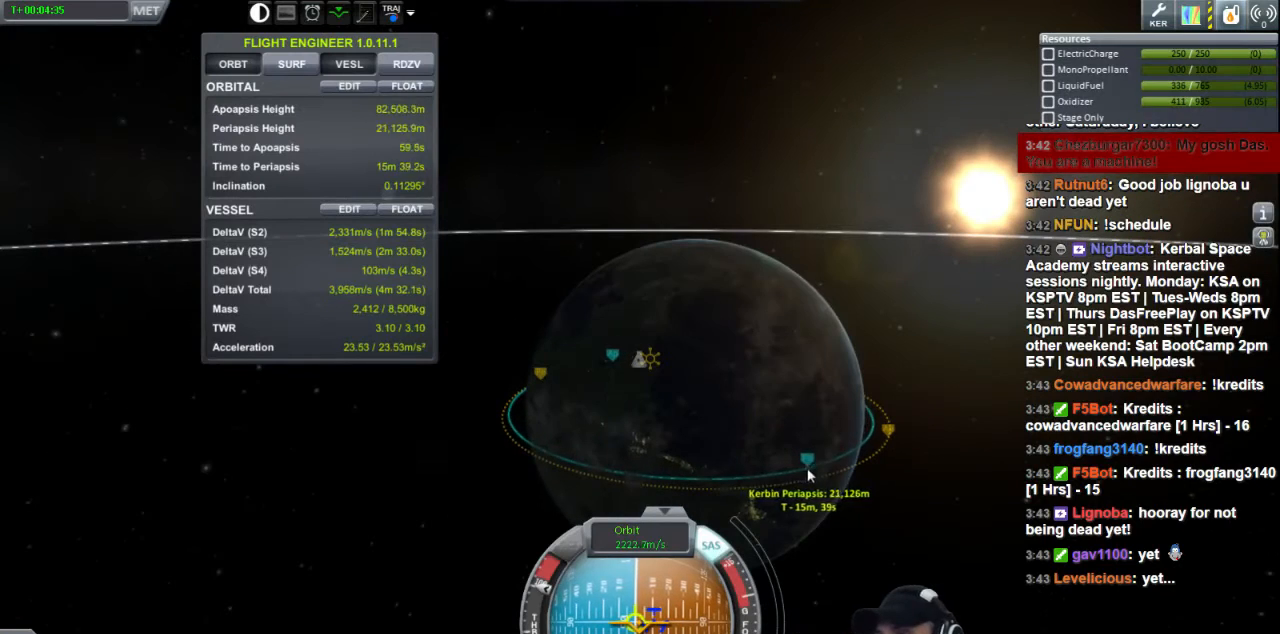
{"keys": [], "events": []}
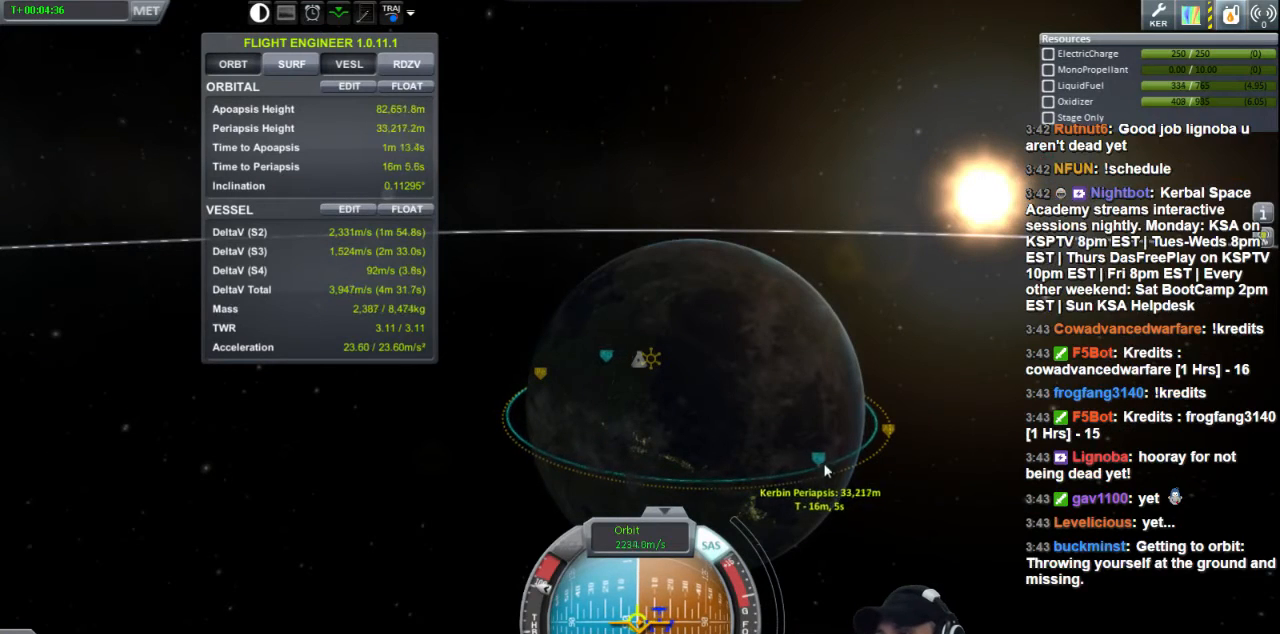
{"keys": [], "events": []}
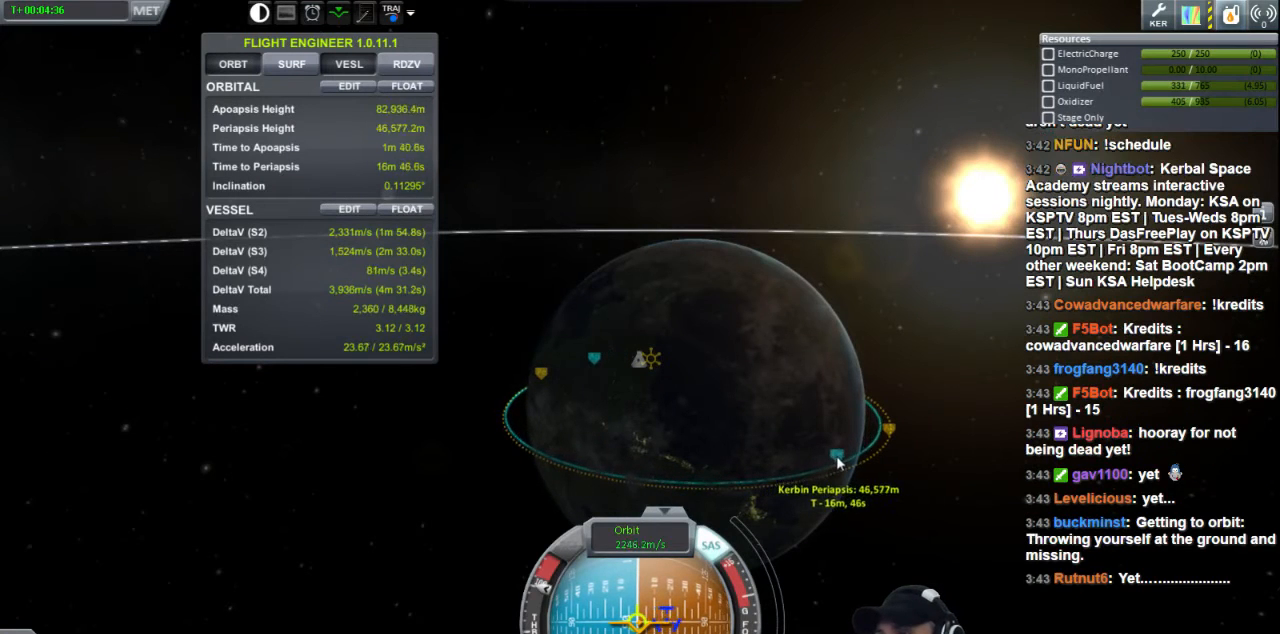
{"keys": ["d"], "events": [[280, "d", "down"]]}
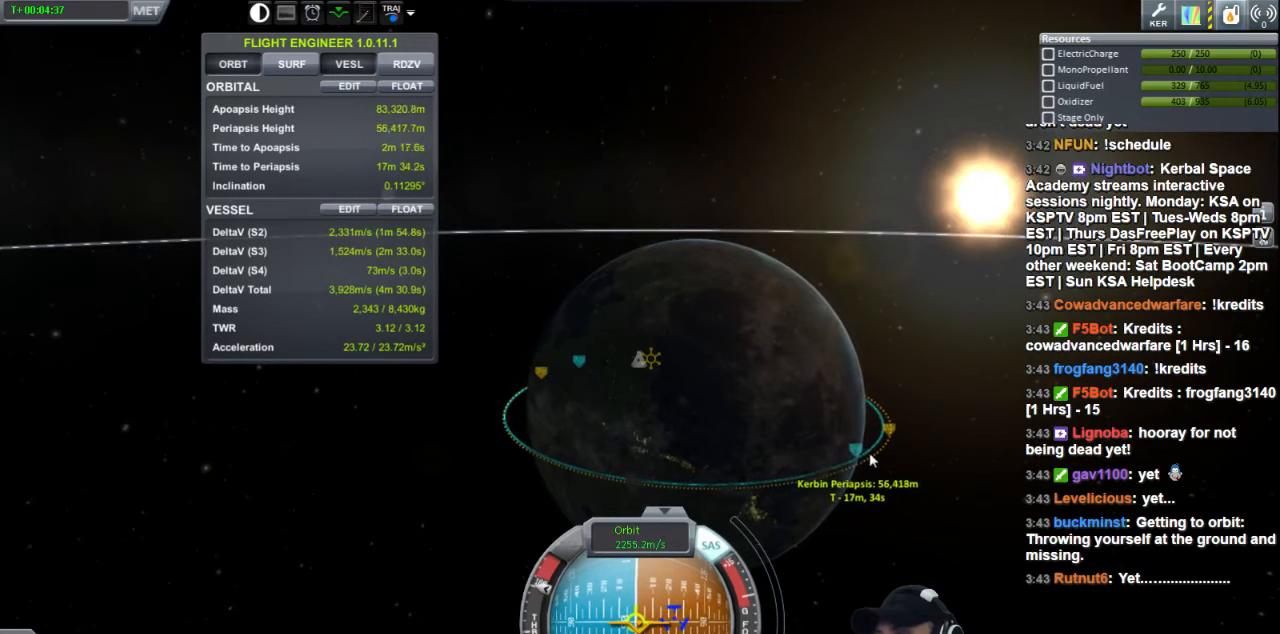
{"keys": [], "events": [[40, "d", "up"]]}